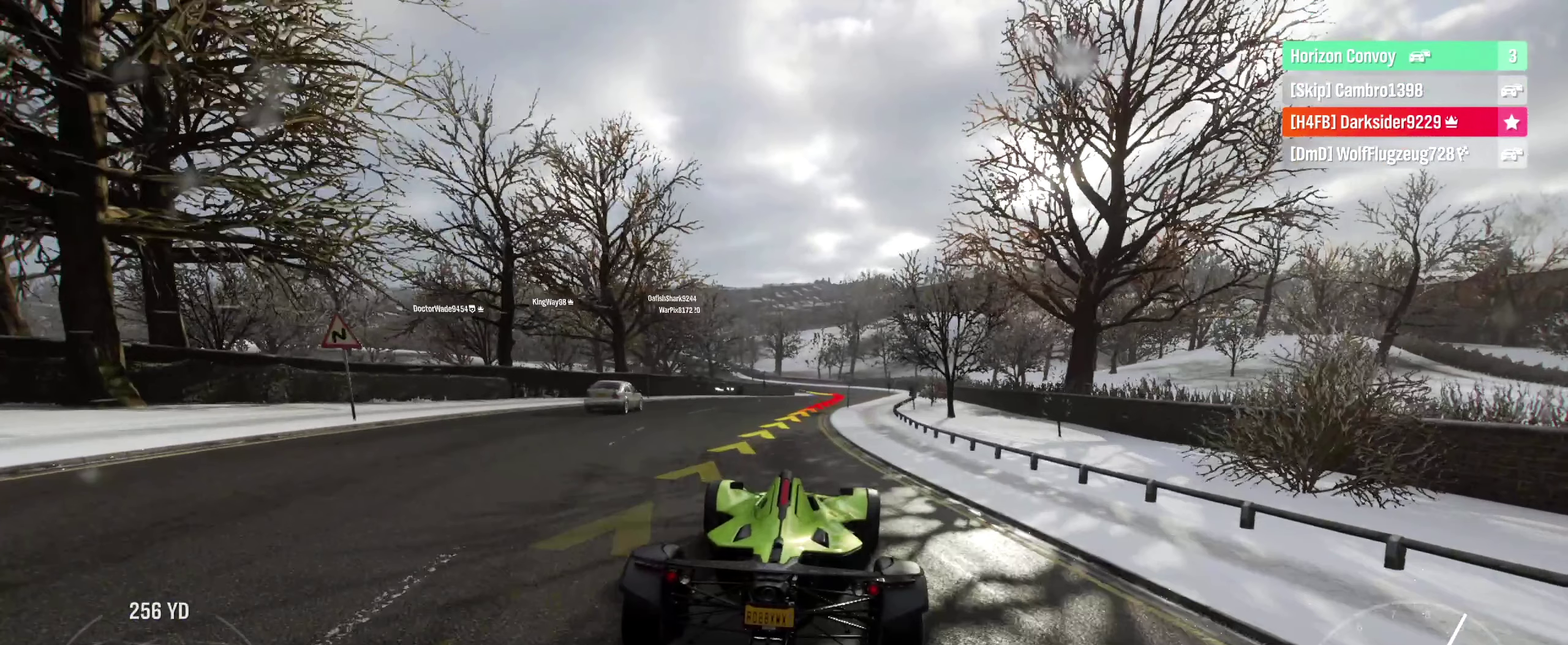
Gameplay with a controller (Xbox layout); each line is a JSON object with the inputs held at the frame after it (dt_ms = milliseconds from this image to that frame). "events" lists button and stick changes between this image and that frame as [ms after this image, input, new state], when the widget could be followed in between.
{"dt_ms": 500, "buttons": ["R2"], "left_stick": "center", "right_stick": "center", "events": []}
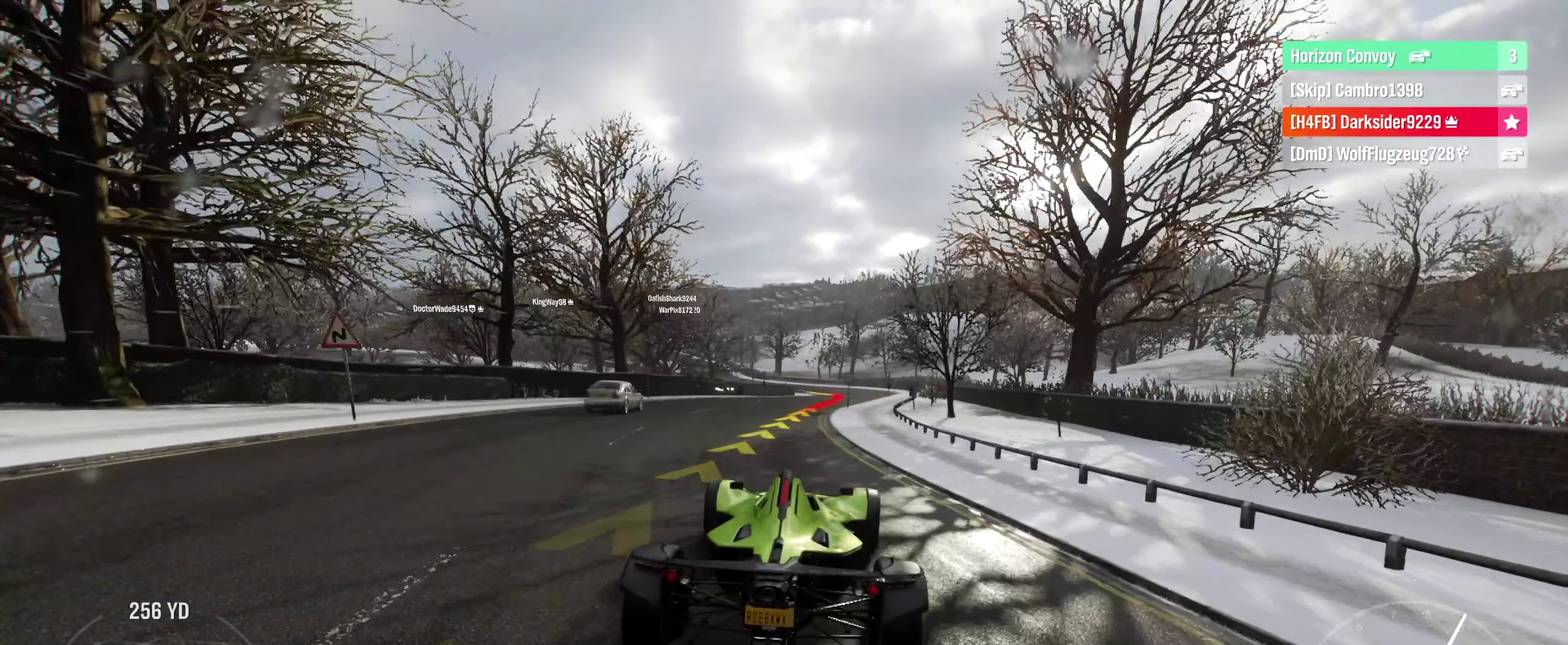
{"dt_ms": 300, "buttons": ["R2"], "left_stick": "center", "right_stick": "center", "events": []}
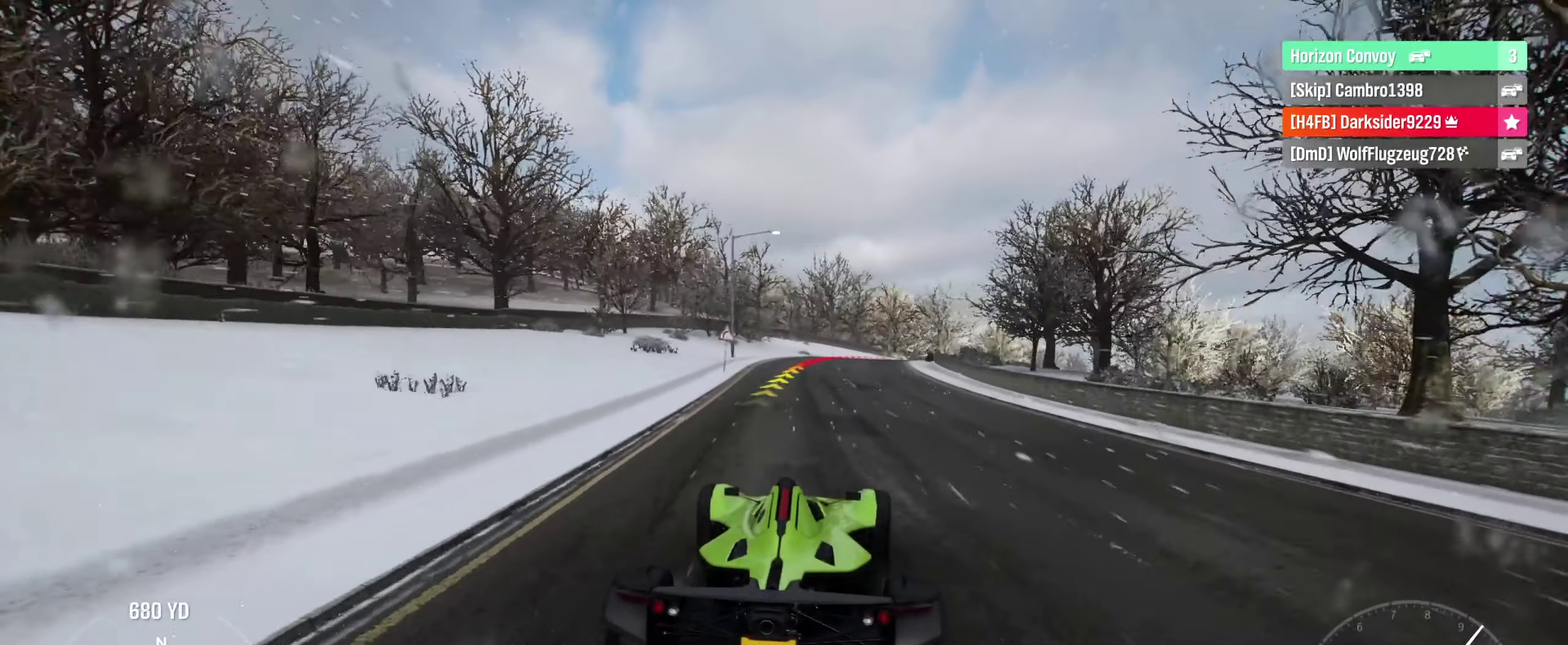
{"dt_ms": 600, "buttons": ["R2"], "left_stick": "center", "right_stick": "center", "events": [[50, "left_stick", "right"], [266, "left_stick", "center"], [383, "left_stick", "right"], [566, "left_stick", "center"]]}
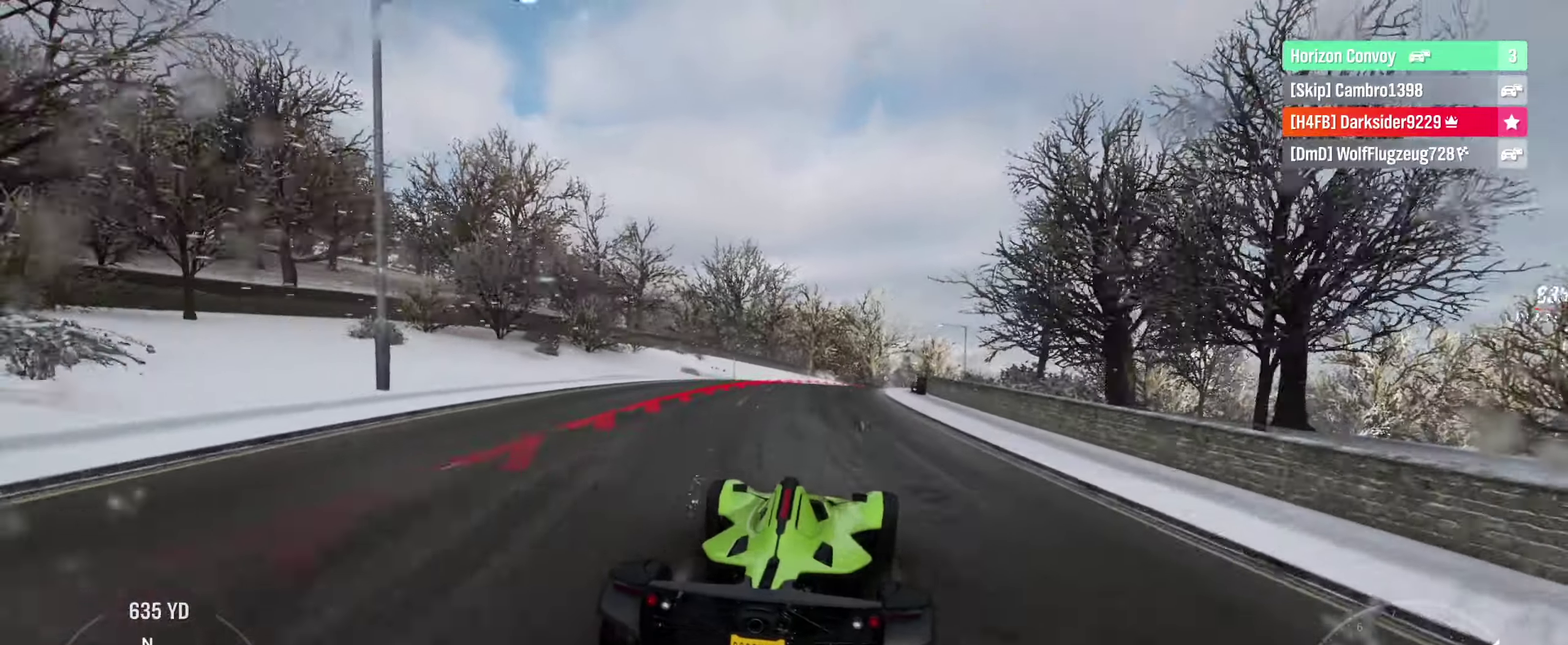
{"dt_ms": 600, "buttons": [], "left_stick": "right", "right_stick": "center", "events": [[150, "left_stick", "right"], [266, "R2", "up"], [366, "left_stick", "center"], [450, "left_stick", "right"]]}
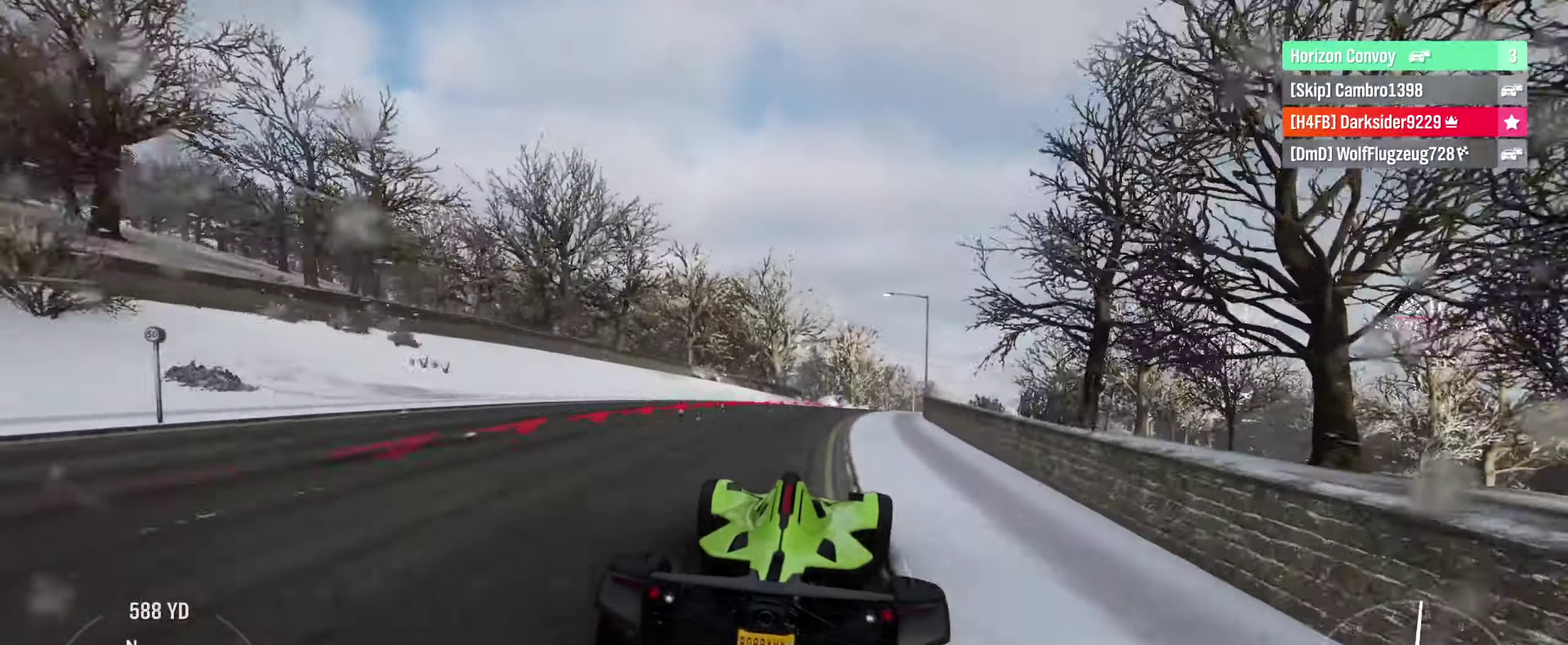
{"dt_ms": 400, "buttons": [], "left_stick": "right", "right_stick": "center", "events": [[150, "R2", "down"], [333, "R2", "up"]]}
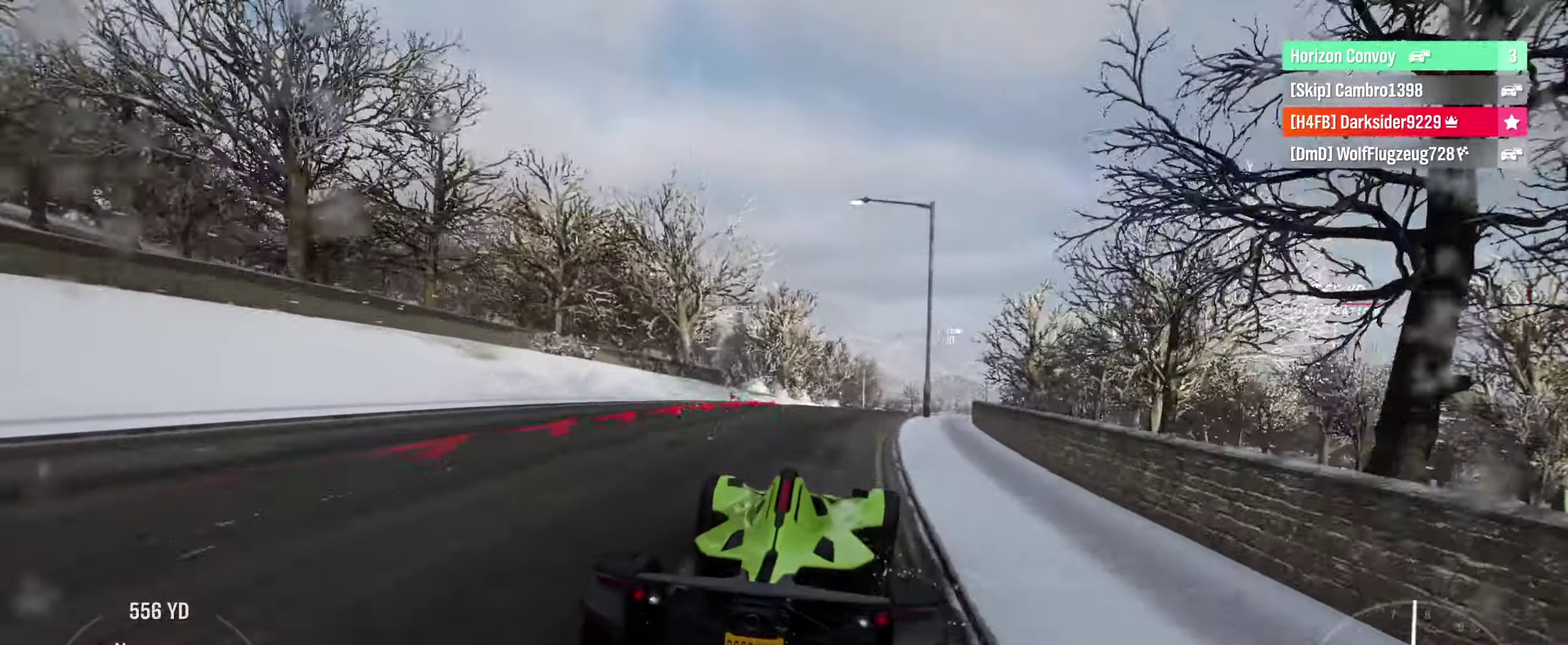
{"dt_ms": 700, "buttons": ["R2"], "left_stick": "right", "right_stick": "center", "events": [[66, "R2", "down"], [366, "R2", "up"], [450, "R2", "down"]]}
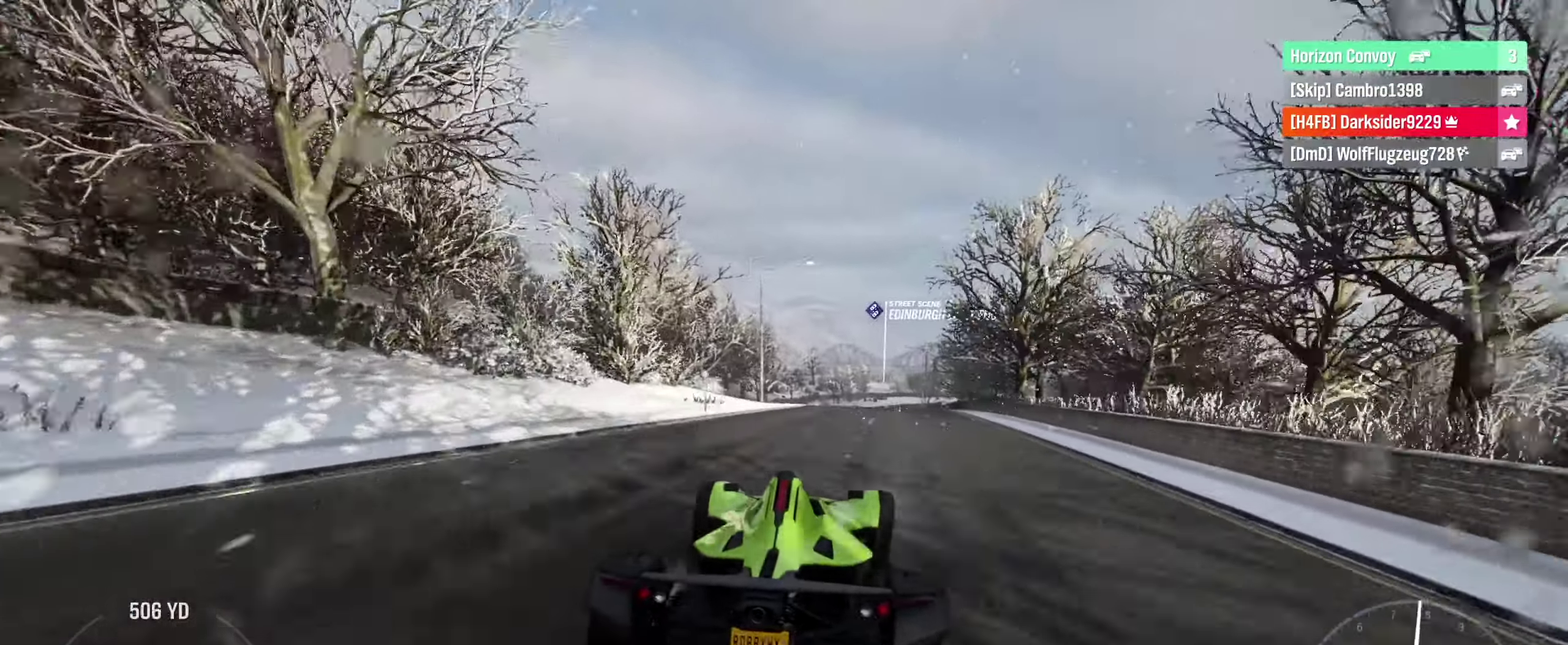
{"dt_ms": 600, "buttons": ["R2"], "left_stick": "center", "right_stick": "center", "events": [[16, "left_stick", "center"]]}
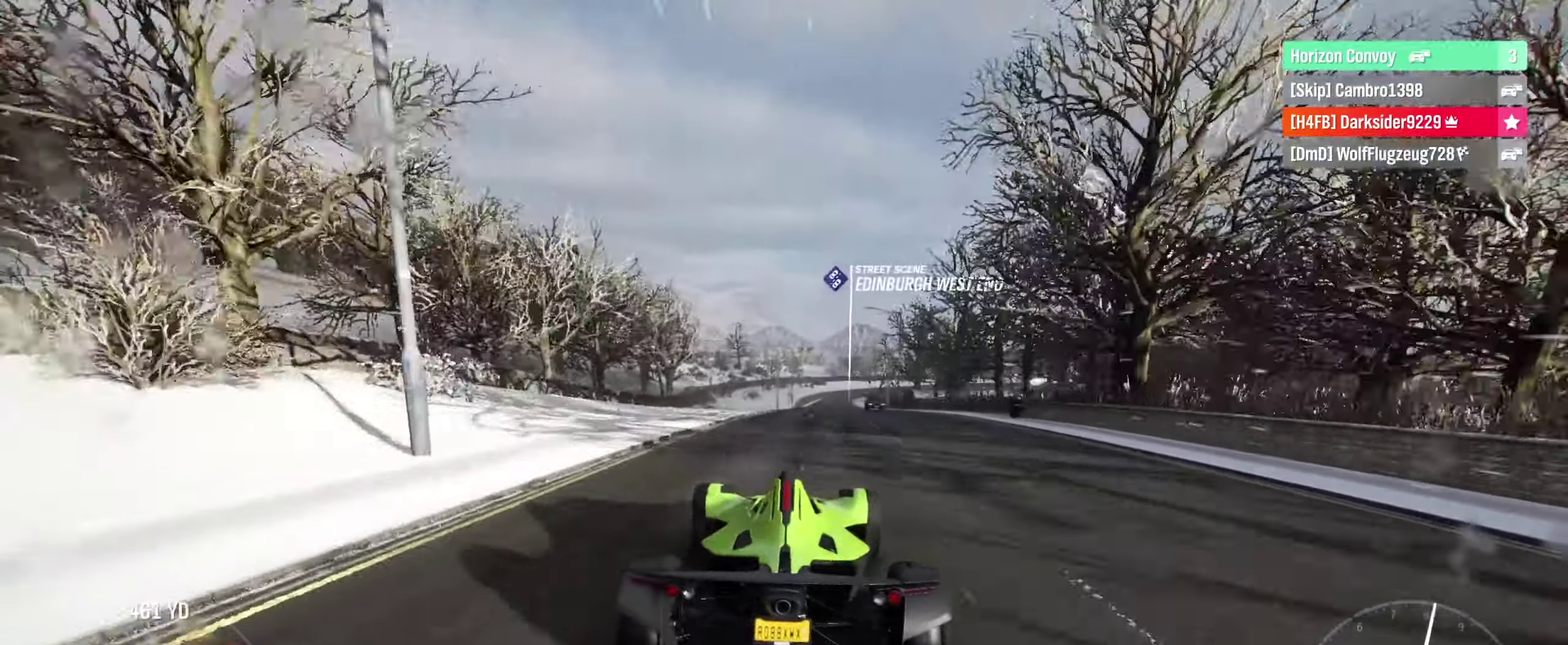
{"dt_ms": 300, "buttons": ["R2"], "left_stick": "center", "right_stick": "center", "events": []}
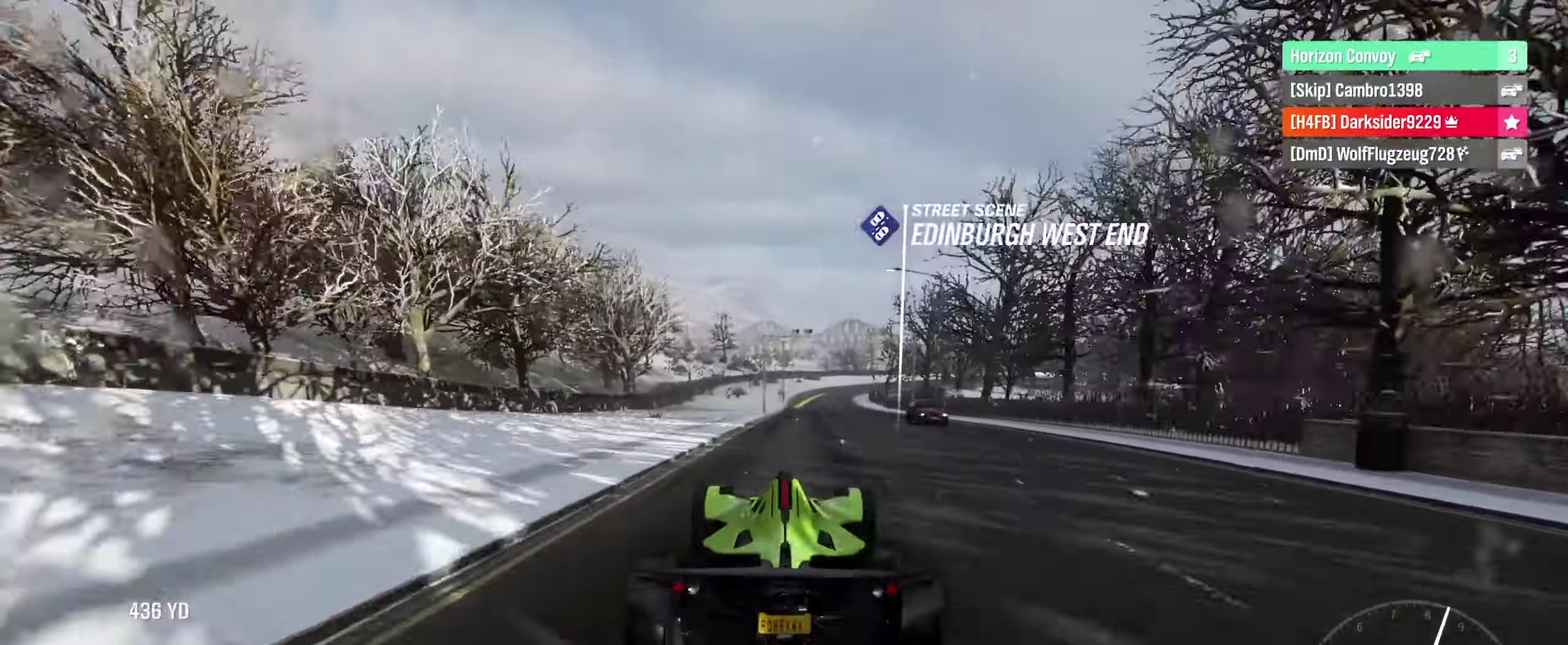
{"dt_ms": 300, "buttons": ["R2"], "left_stick": "right", "right_stick": "center", "events": [[266, "left_stick", "right"]]}
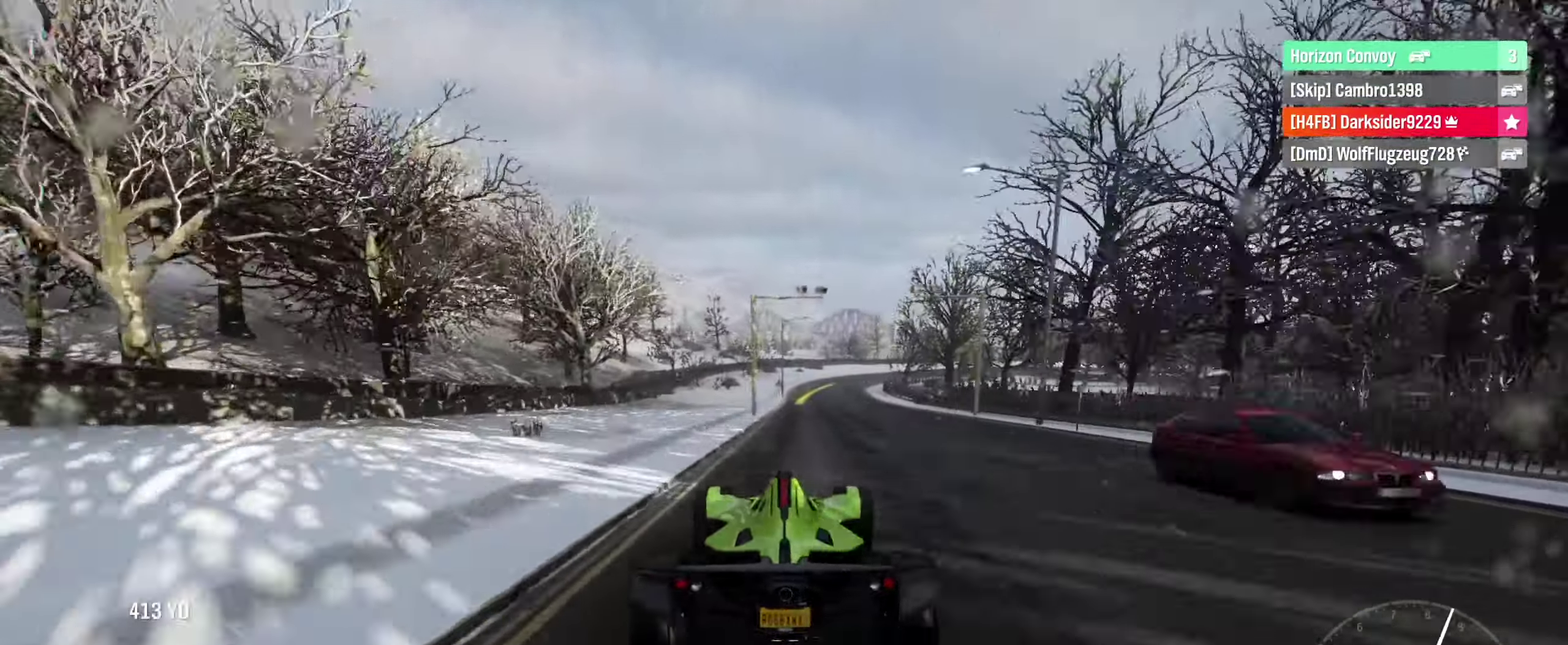
{"dt_ms": 600, "buttons": ["R2"], "left_stick": "center", "right_stick": "center", "events": [[33, "left_stick", "center"], [400, "left_stick", "right"], [533, "left_stick", "center"]]}
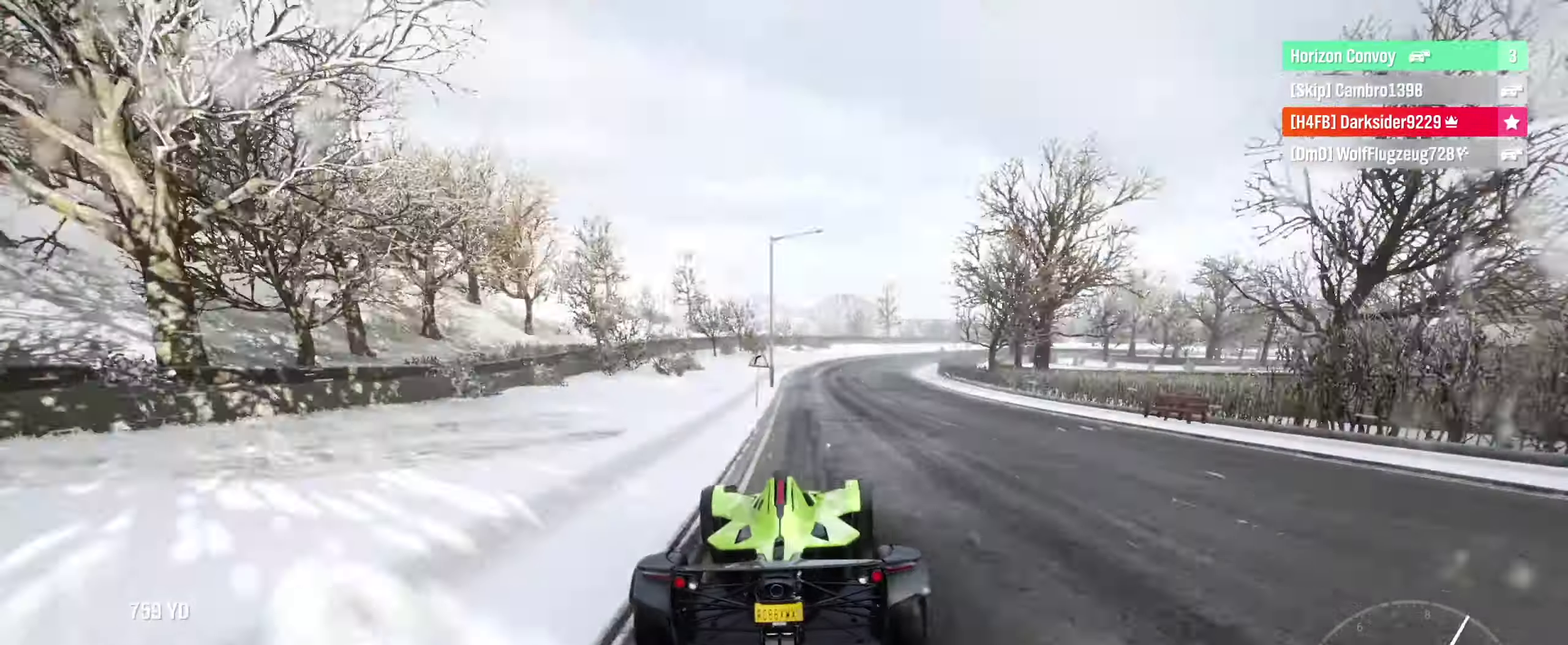
{"dt_ms": 600, "buttons": [], "left_stick": "right", "right_stick": "center", "events": [[100, "left_stick", "right"], [233, "left_stick", "center"], [333, "left_stick", "right"], [566, "R2", "up"]]}
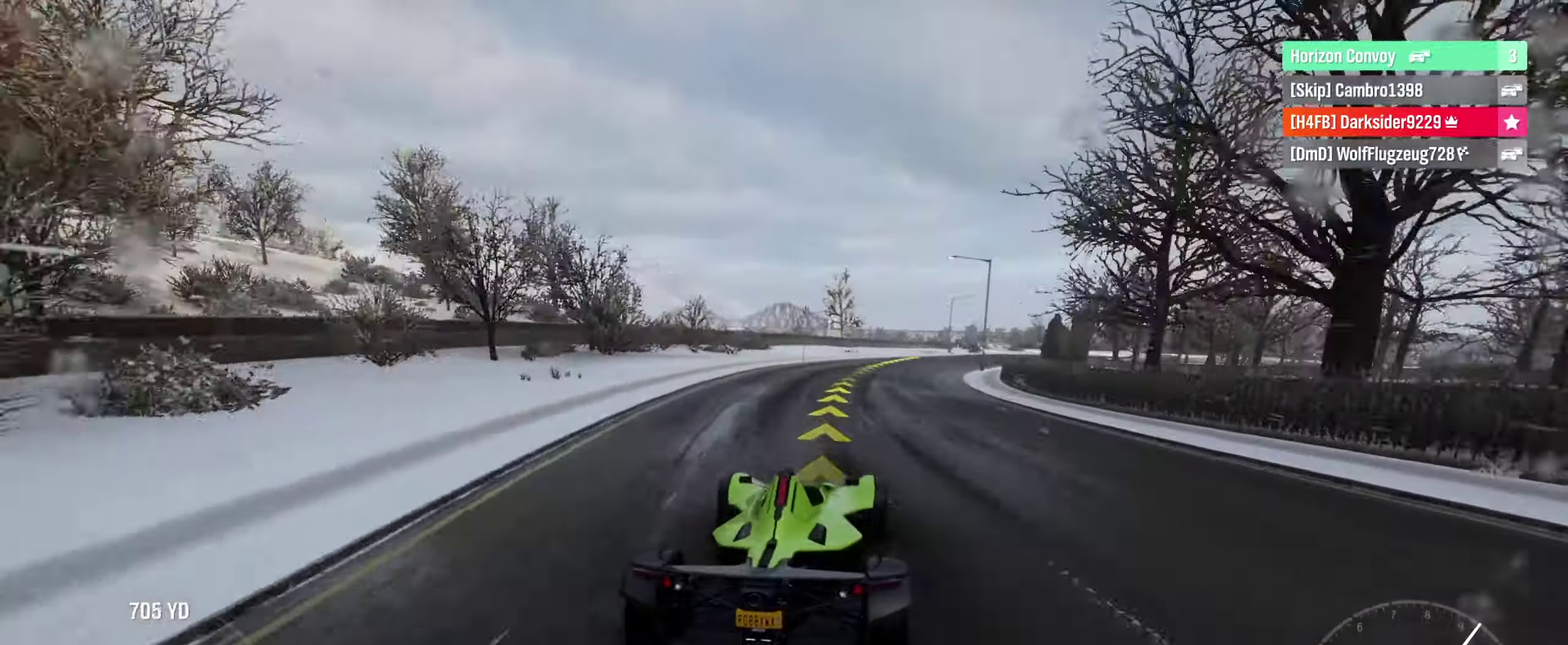
{"dt_ms": 500, "buttons": ["R2"], "left_stick": "right", "right_stick": "center", "events": [[83, "R2", "down"]]}
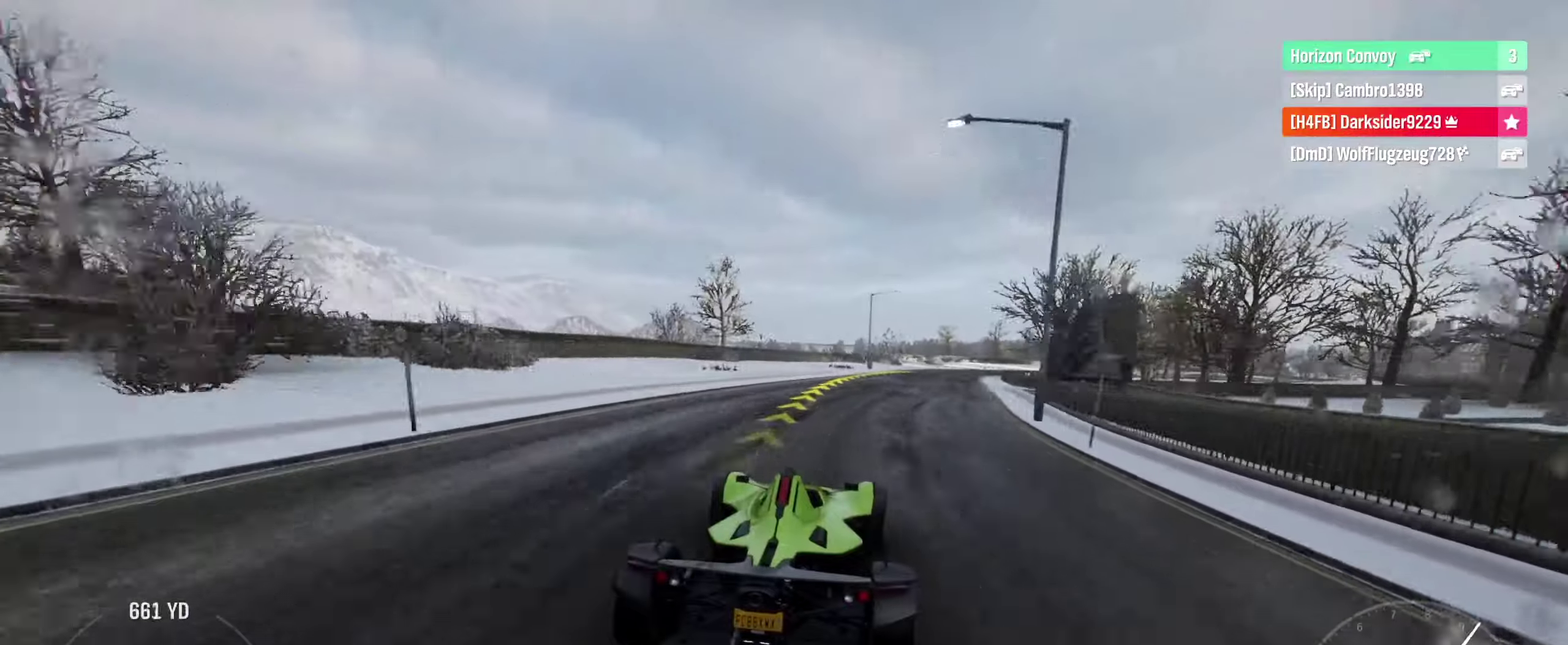
{"dt_ms": 700, "buttons": ["R2"], "left_stick": "right", "right_stick": "center", "events": [[533, "left_stick", "center"], [700, "left_stick", "right"]]}
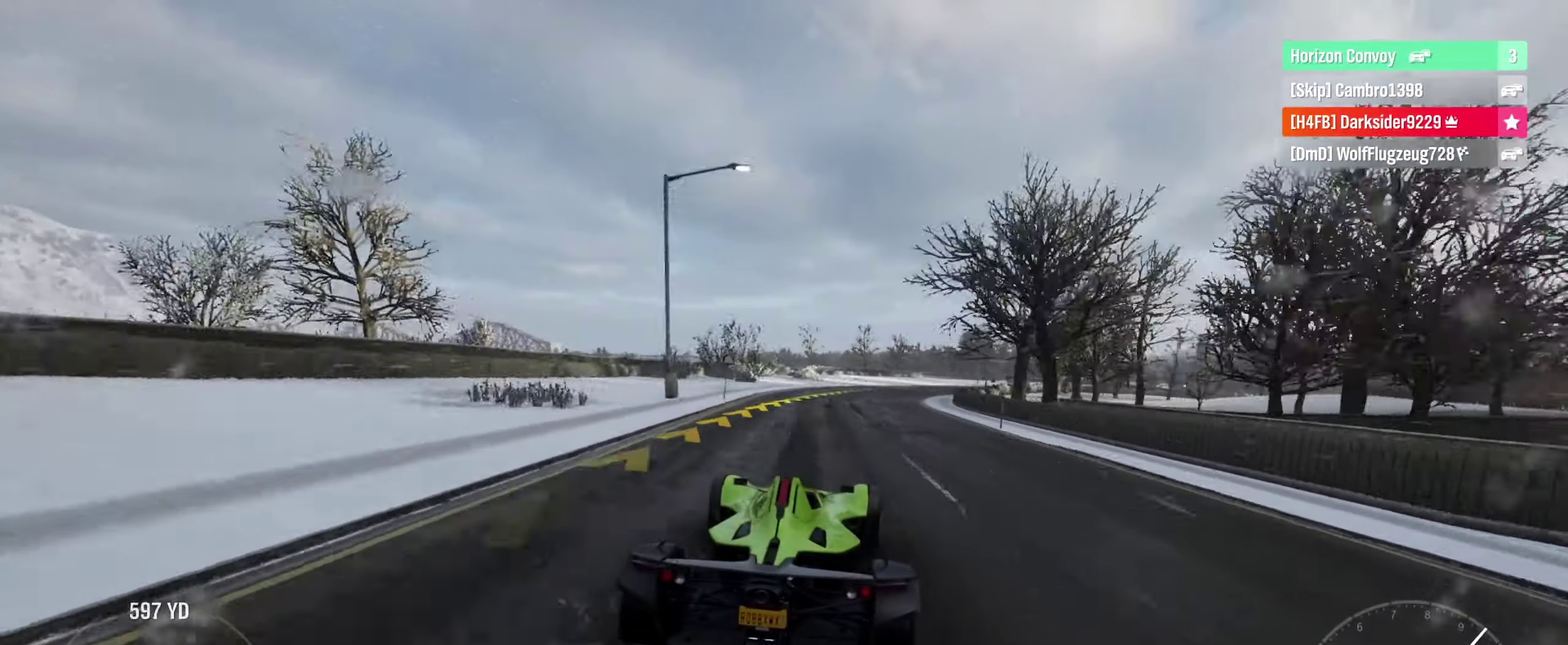
{"dt_ms": 300, "buttons": ["L2"], "left_stick": "right", "right_stick": "center", "events": [[200, "R2", "up"], [283, "L2", "down"]]}
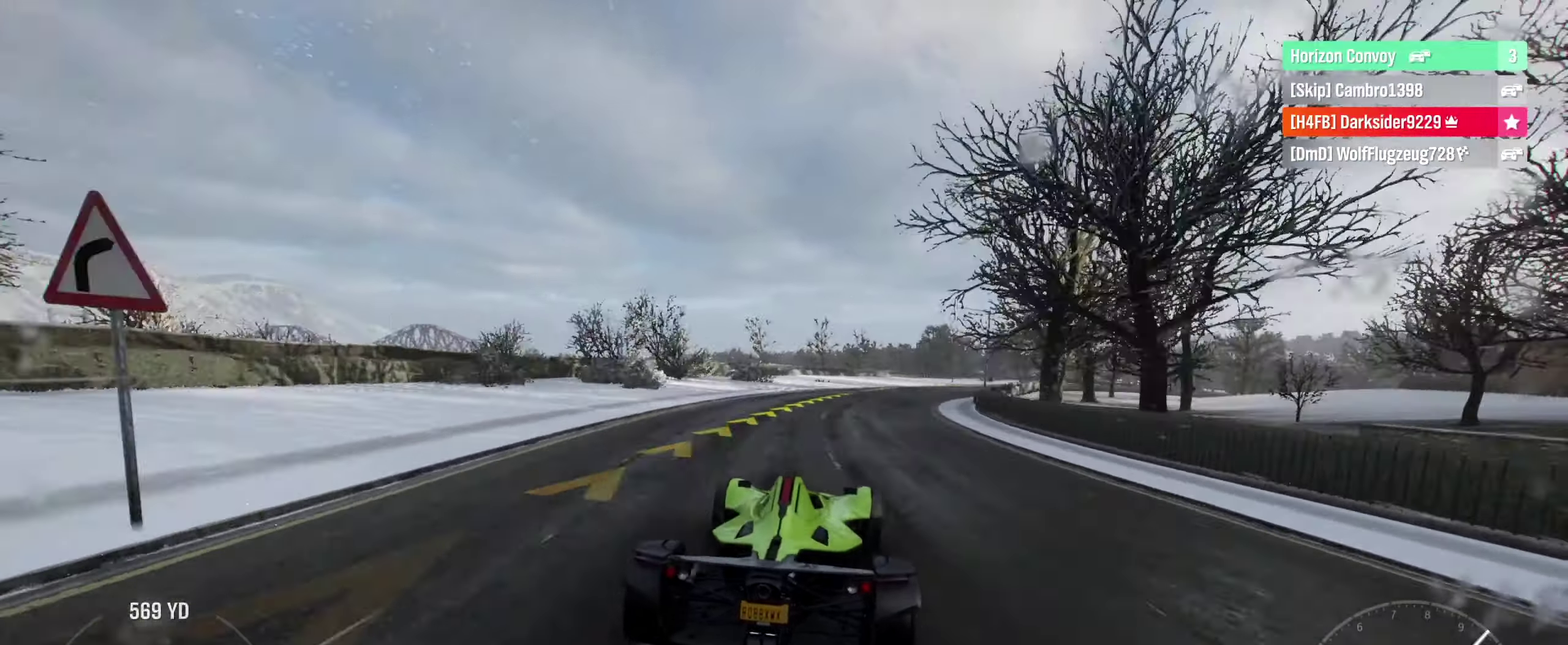
{"dt_ms": 500, "buttons": ["R2"], "left_stick": "right", "right_stick": "center", "events": [[133, "L2", "up"], [317, "R2", "down"]]}
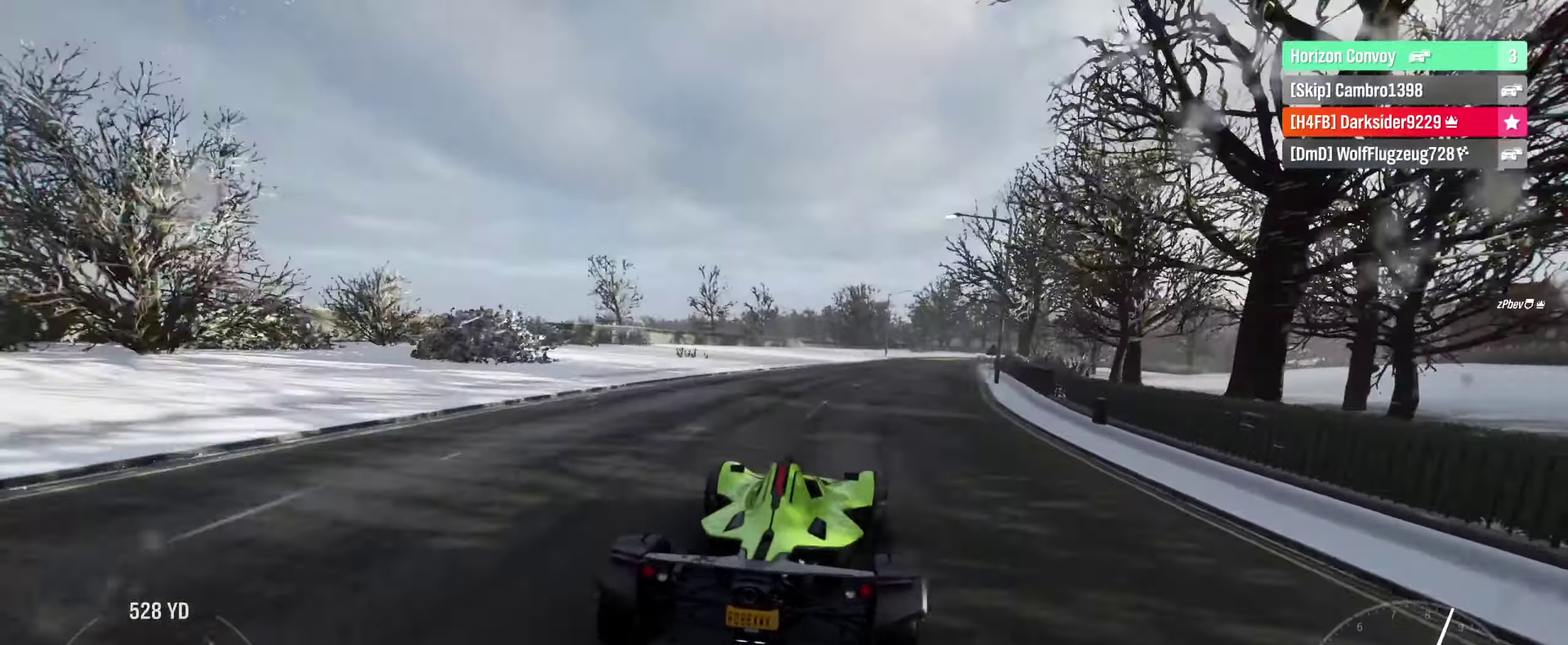
{"dt_ms": 500, "buttons": ["R2"], "left_stick": "right", "right_stick": "center", "events": []}
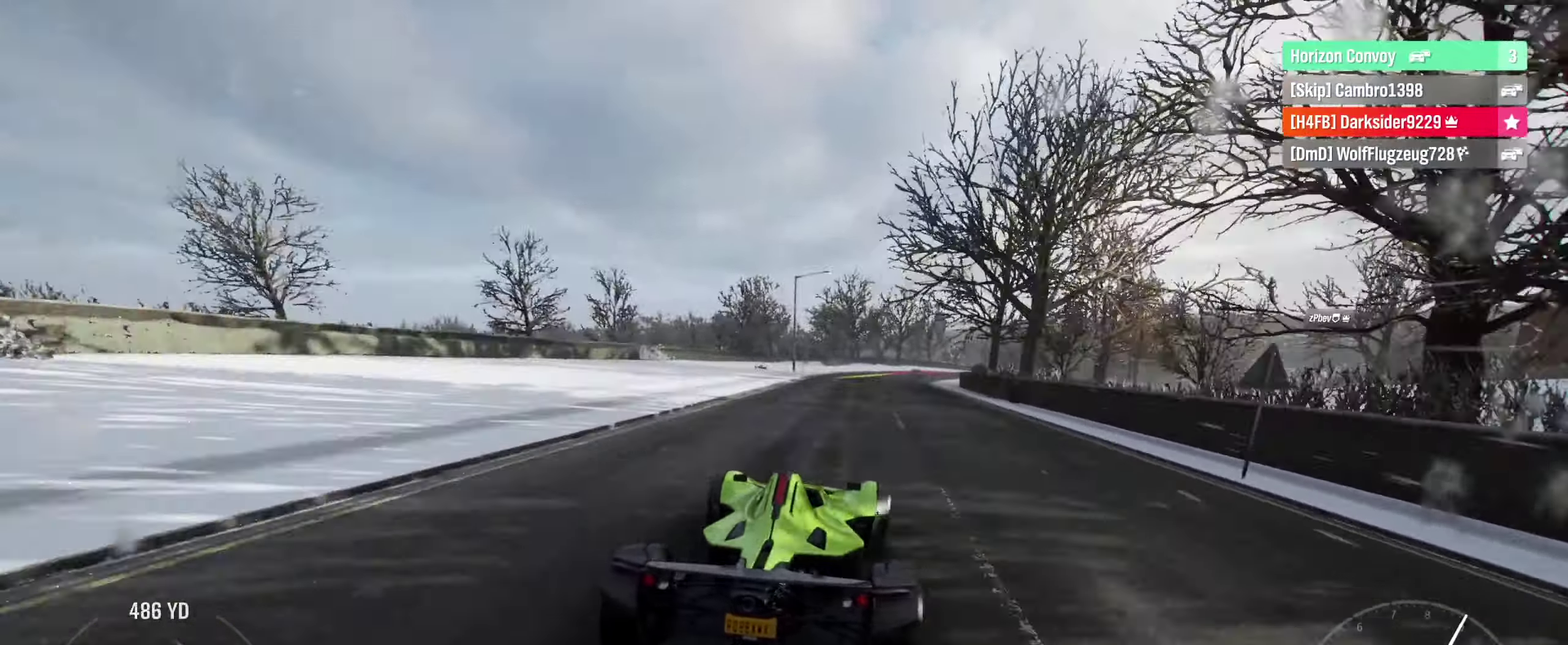
{"dt_ms": 500, "buttons": ["R2"], "left_stick": "right", "right_stick": "center", "events": []}
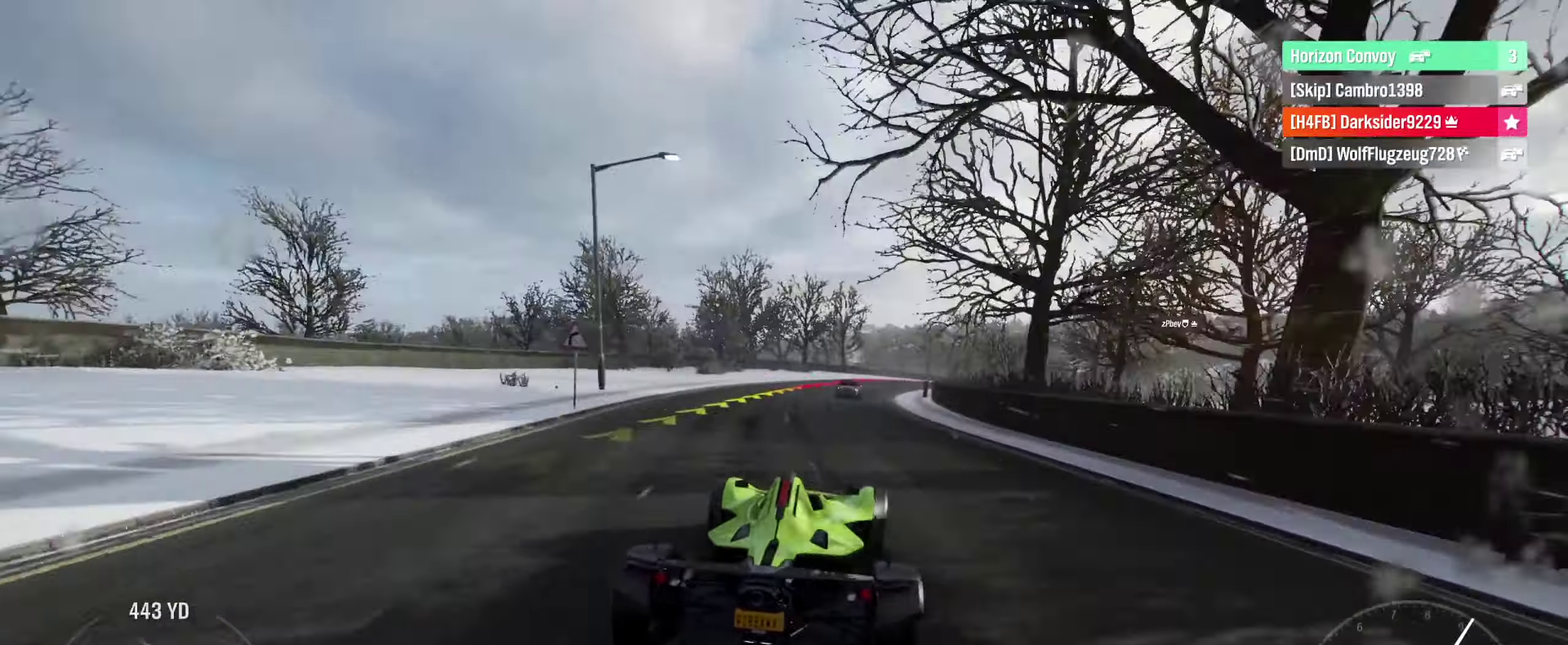
{"dt_ms": 300, "buttons": ["R2"], "left_stick": "right", "right_stick": "center", "events": []}
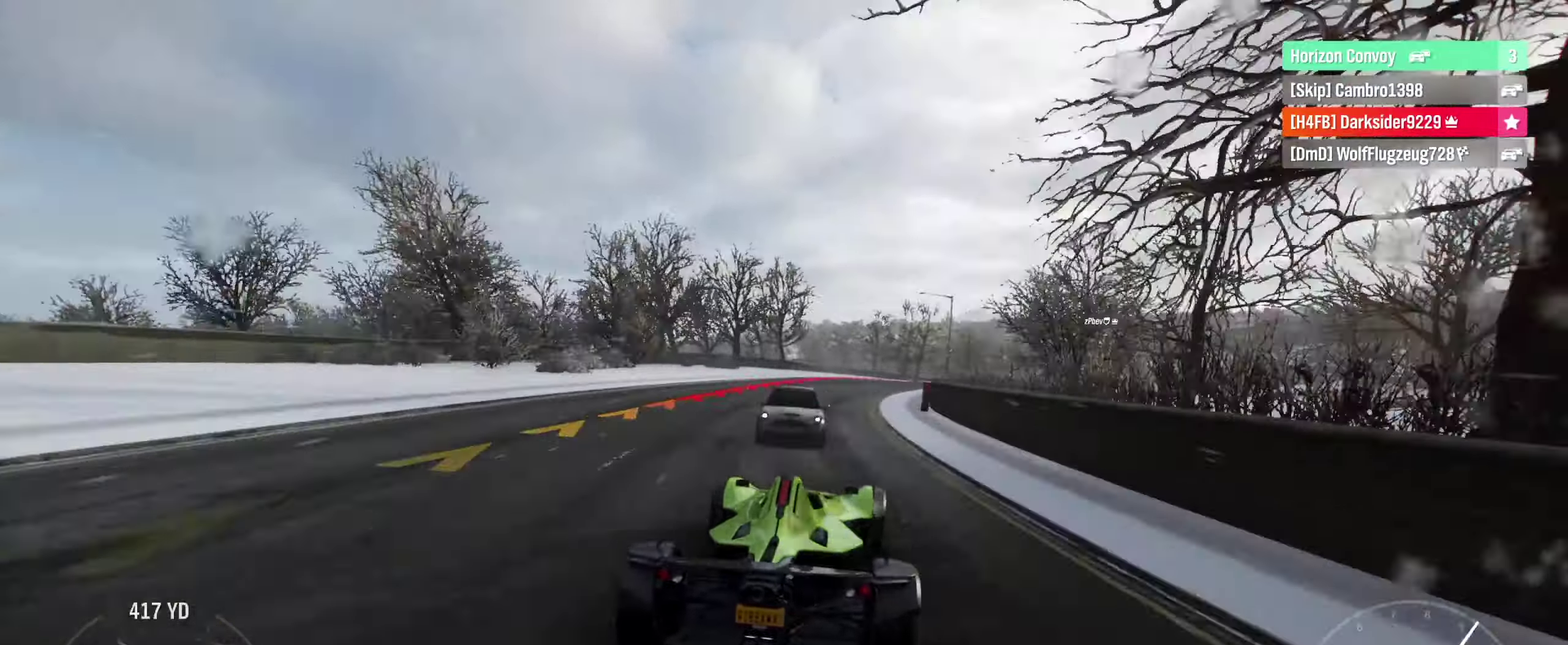
{"dt_ms": 700, "buttons": ["R2"], "left_stick": "right", "right_stick": "center", "events": []}
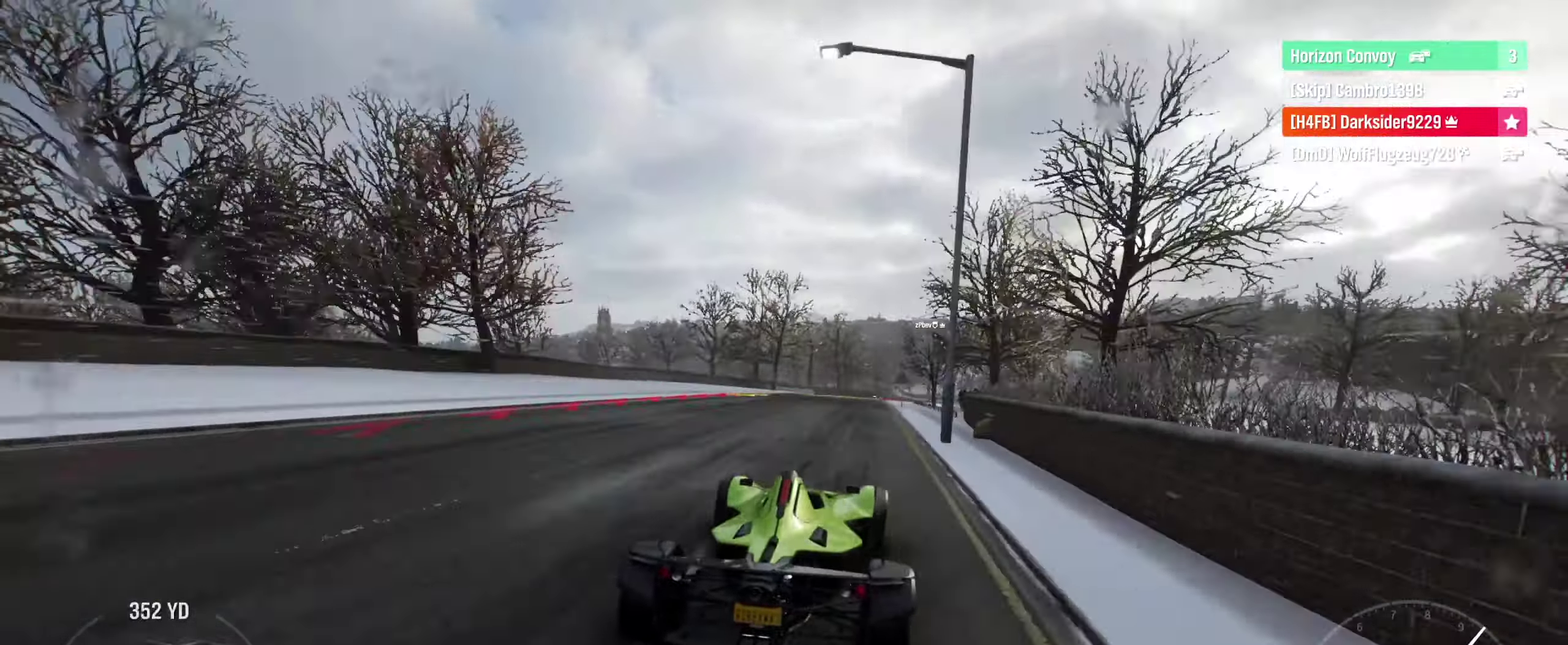
{"dt_ms": 700, "buttons": ["R2"], "left_stick": "right", "right_stick": "center", "events": [[333, "left_stick", "center"], [617, "left_stick", "right"]]}
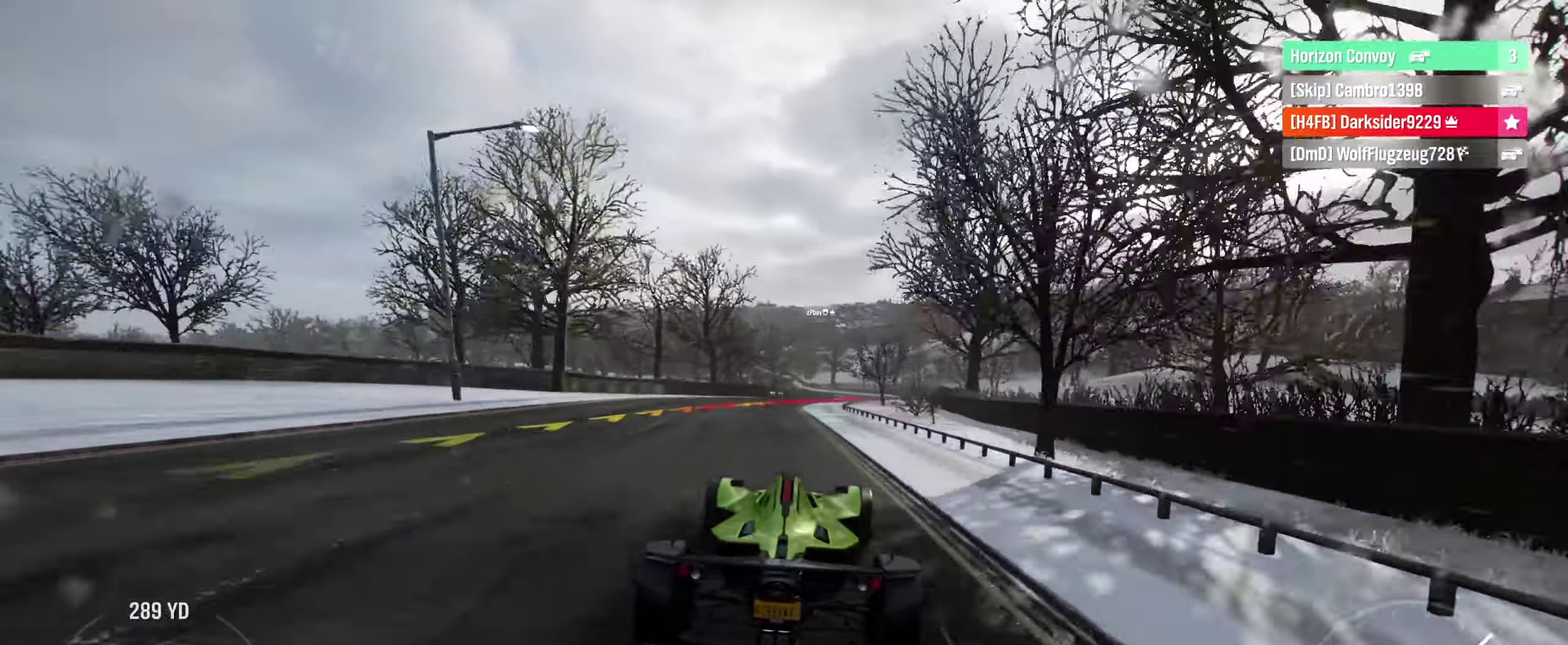
{"dt_ms": 300, "buttons": ["R2"], "left_stick": "right", "right_stick": "center", "events": [[100, "left_stick", "center"], [267, "left_stick", "right"]]}
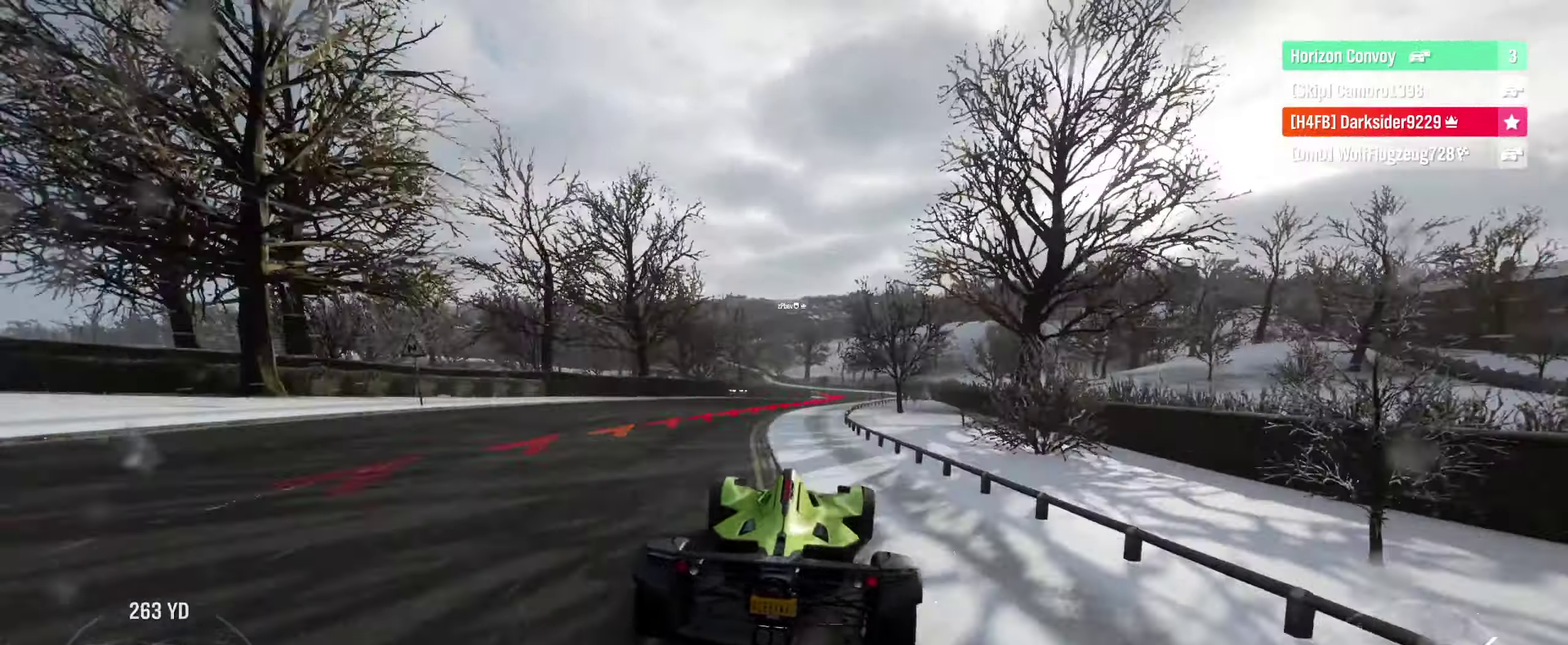
{"dt_ms": 500, "buttons": ["R2"], "left_stick": "down-left", "right_stick": "center", "events": [[117, "left_stick", "center"], [433, "left_stick", "left"], [500, "left_stick", "down-left"]]}
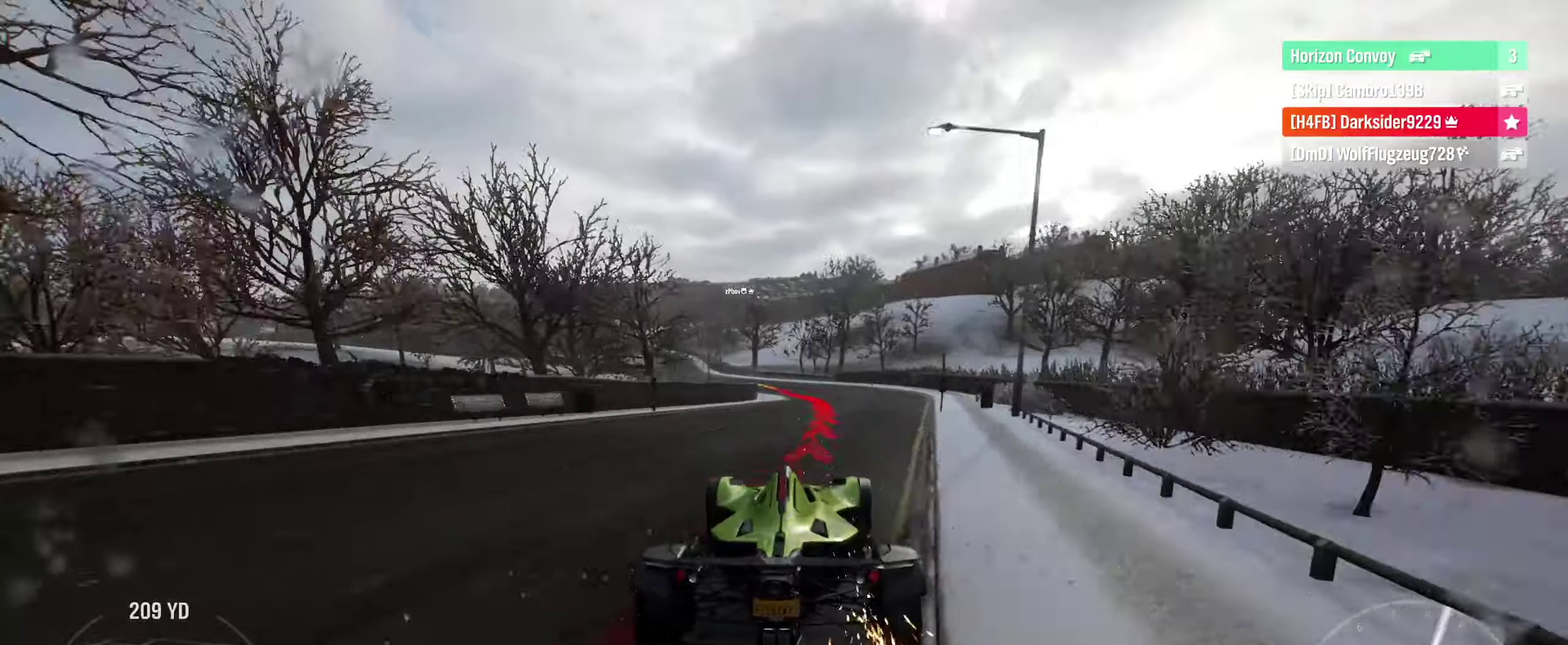
{"dt_ms": 700, "buttons": ["R2"], "left_stick": "down-left", "right_stick": "center", "events": [[217, "left_stick", "center"], [334, "left_stick", "down-left"]]}
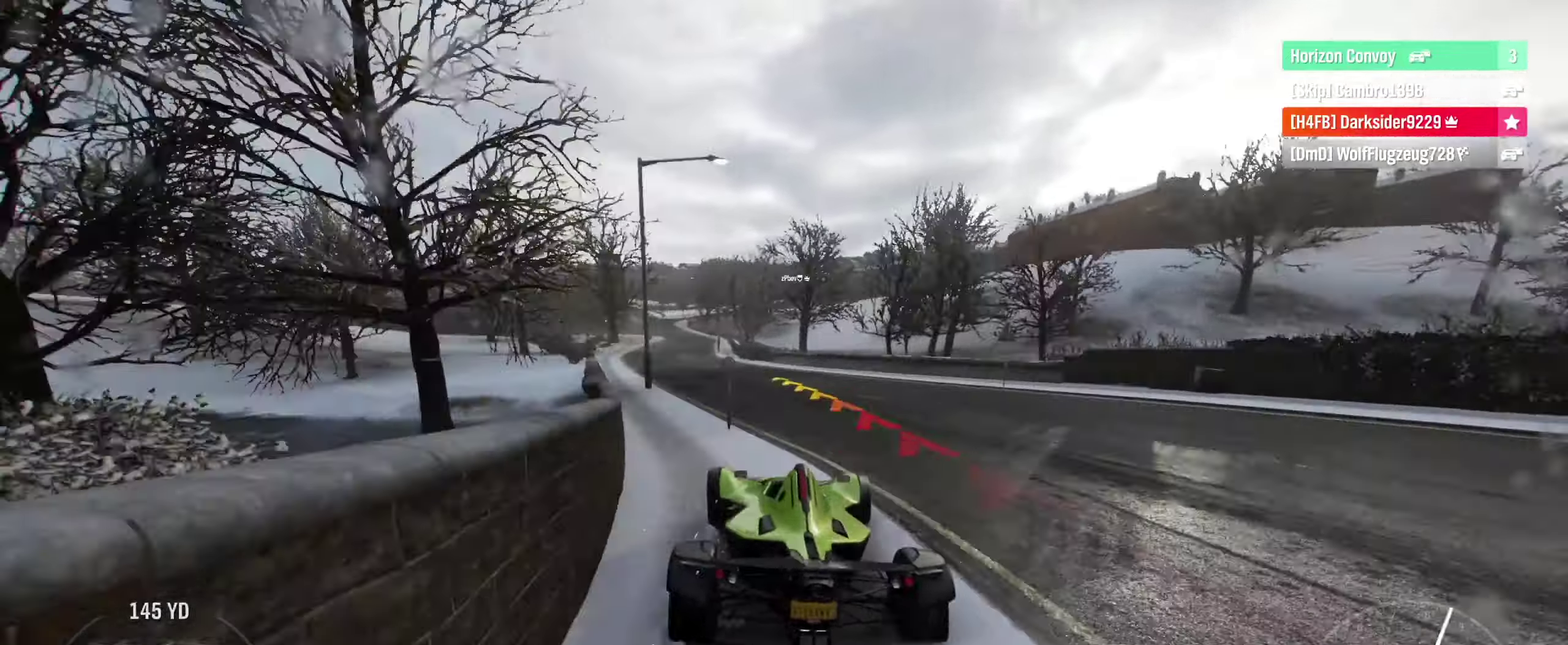
{"dt_ms": 300, "buttons": ["R2"], "left_stick": "center", "right_stick": "center", "events": [[134, "left_stick", "center"]]}